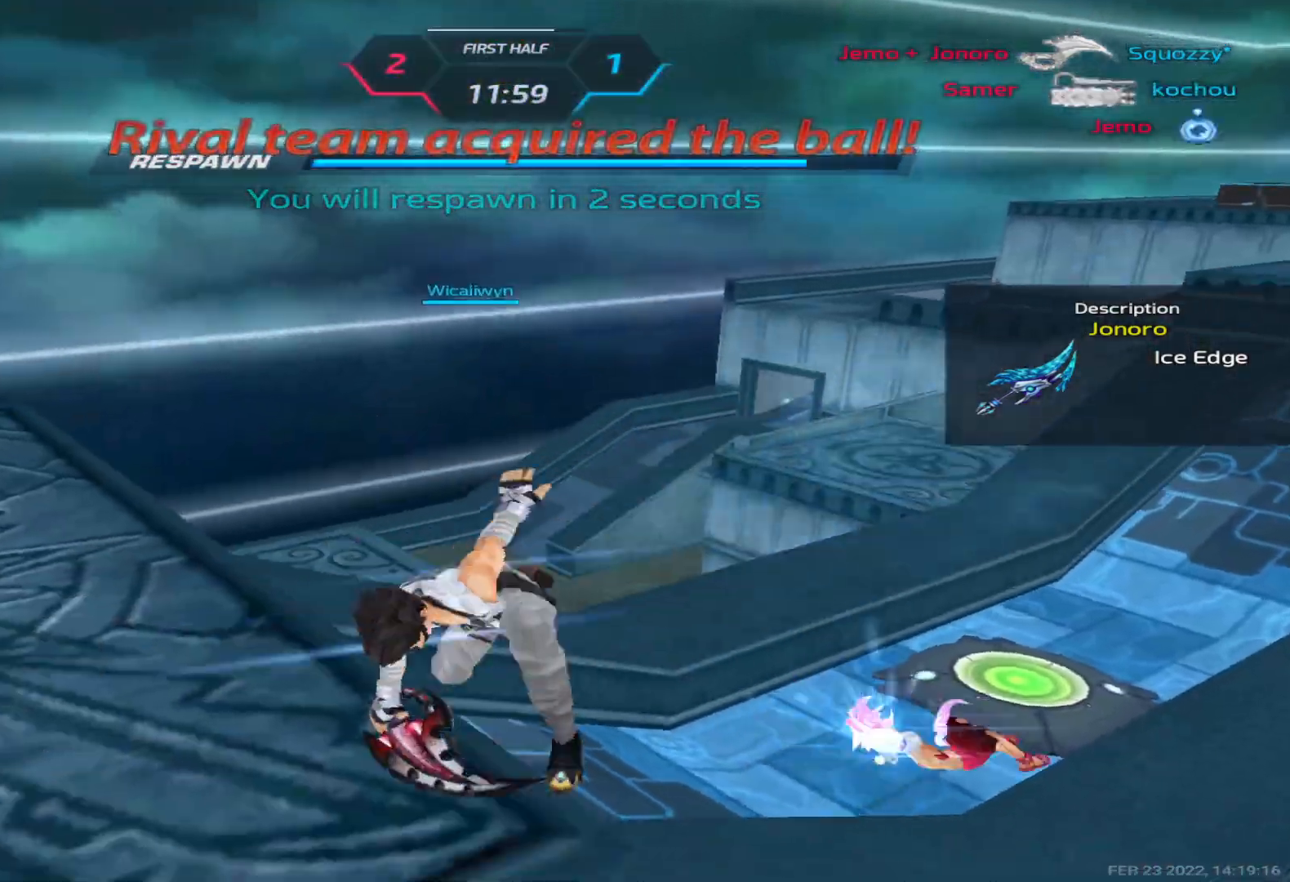
Gameplay with keyboard; each line is a JSON object with the keys held at the frame after it. "events" lists presses ("down") and releases ("up") of "1", "2", "3", "4", "5", "a", "alt", "b", "c", "ctrl", "d", "e", "f", "g", "q", "r", "s", "shift", "space", "t", "tab", "v", "w", "x" and "z" between this image and that frame as [ms after this image, input, new state], when the widget could be followed in between. No other keys are recorded. Mouse input is not recorded.
{"keys": ["d"], "events": [[433, "d", "down"]]}
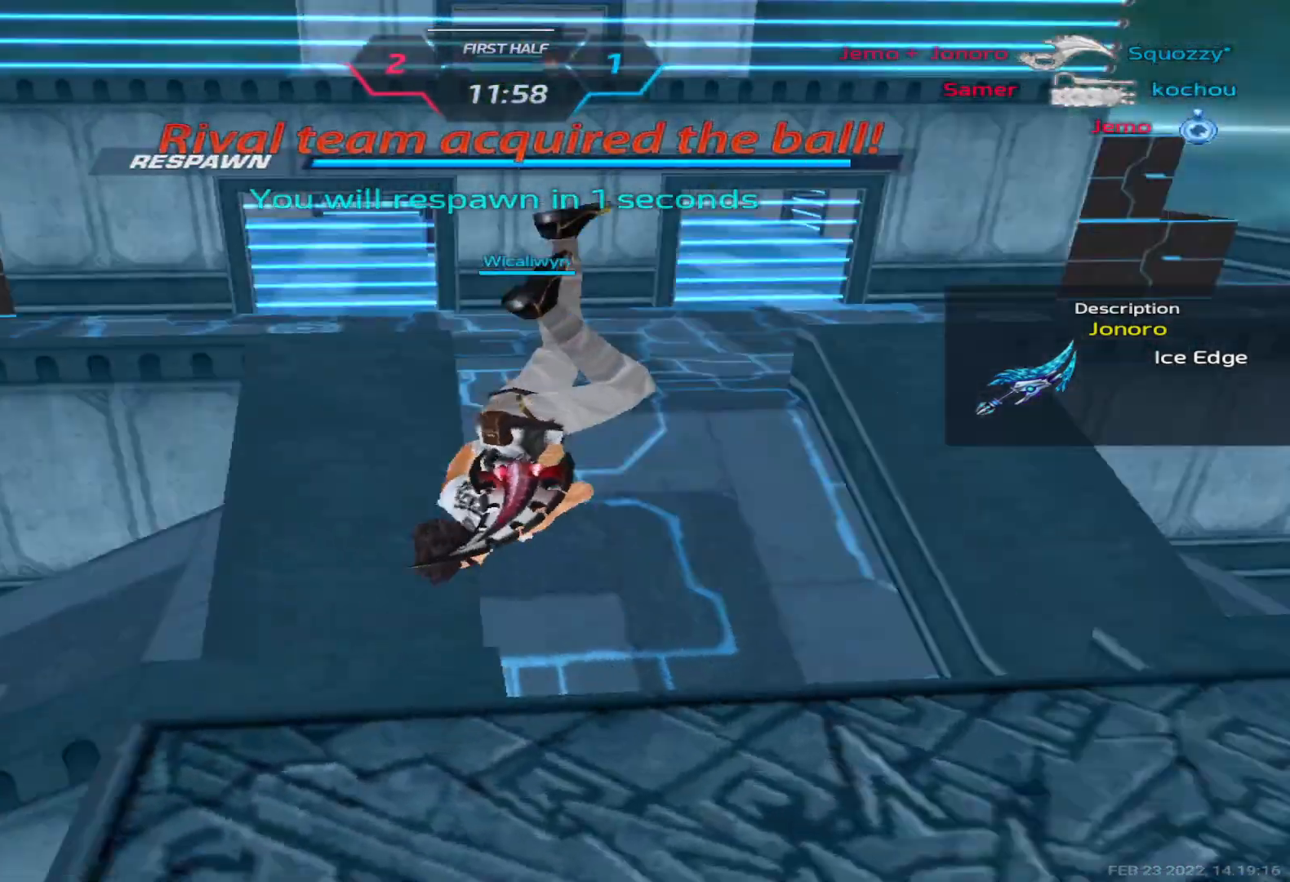
{"keys": ["d"], "events": []}
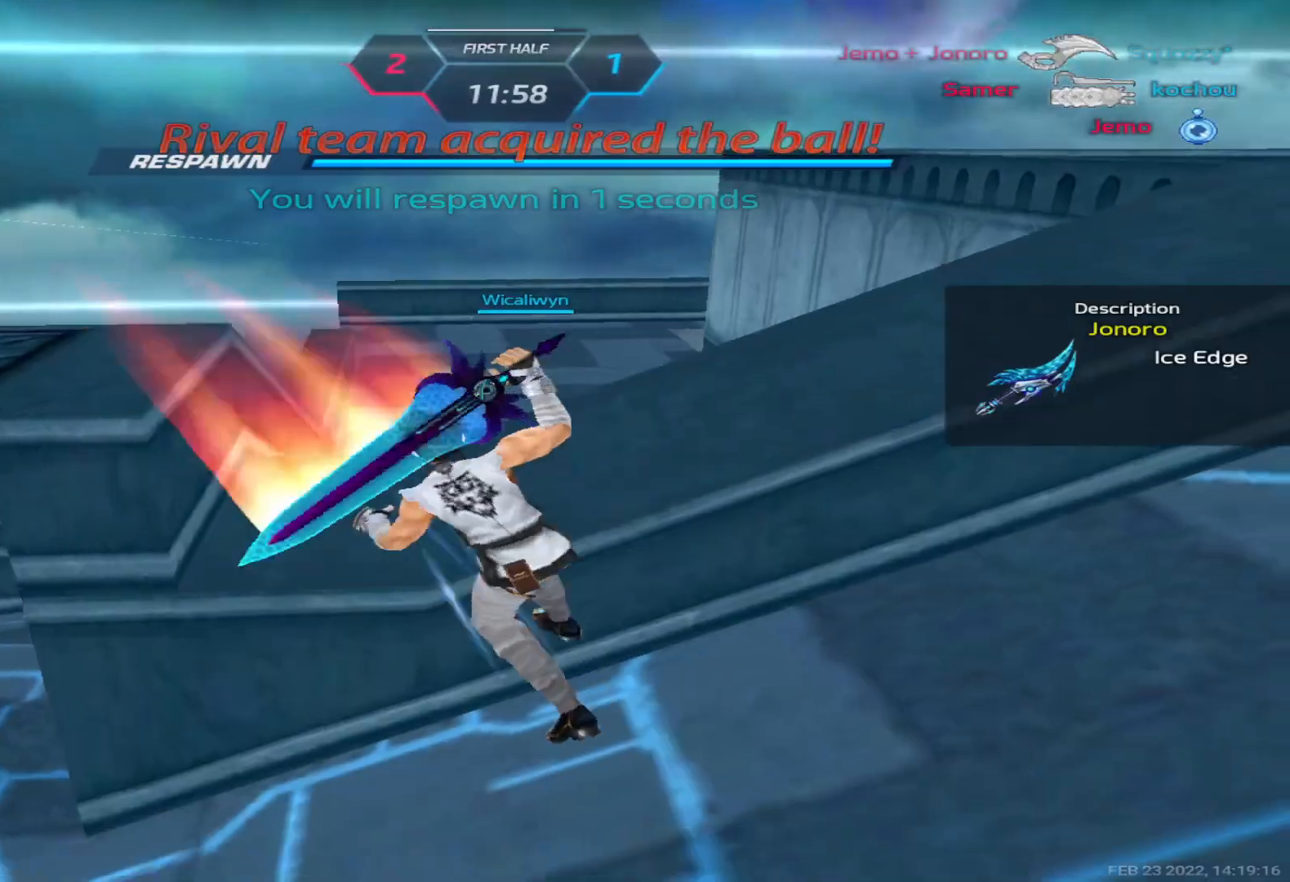
{"keys": ["d", "w"], "events": [[67, "w", "down"], [167, "w", "up"], [217, "w", "down"]]}
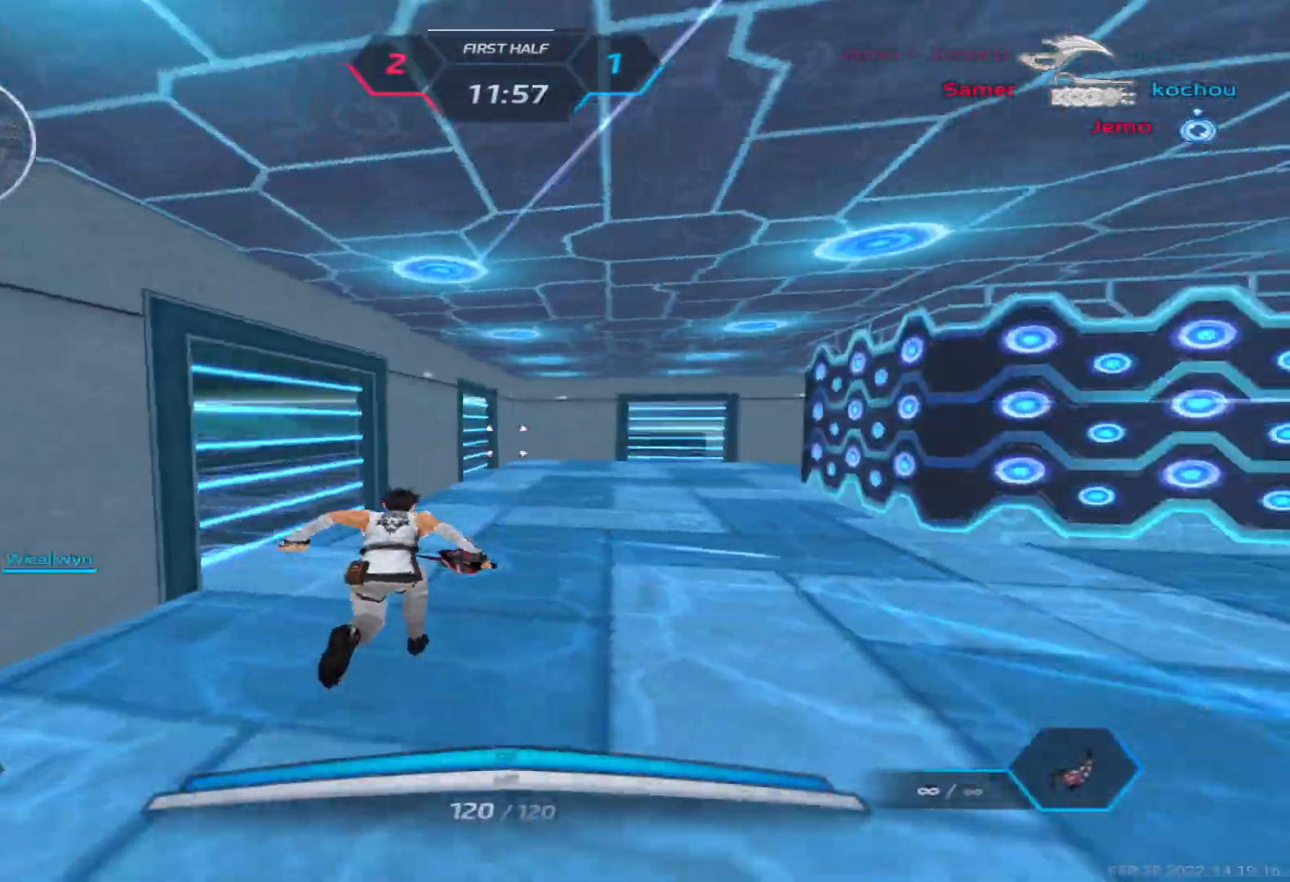
{"keys": ["d", "w"], "events": [[200, "d", "up"], [400, "space", "down"], [483, "space", "up"], [500, "d", "down"]]}
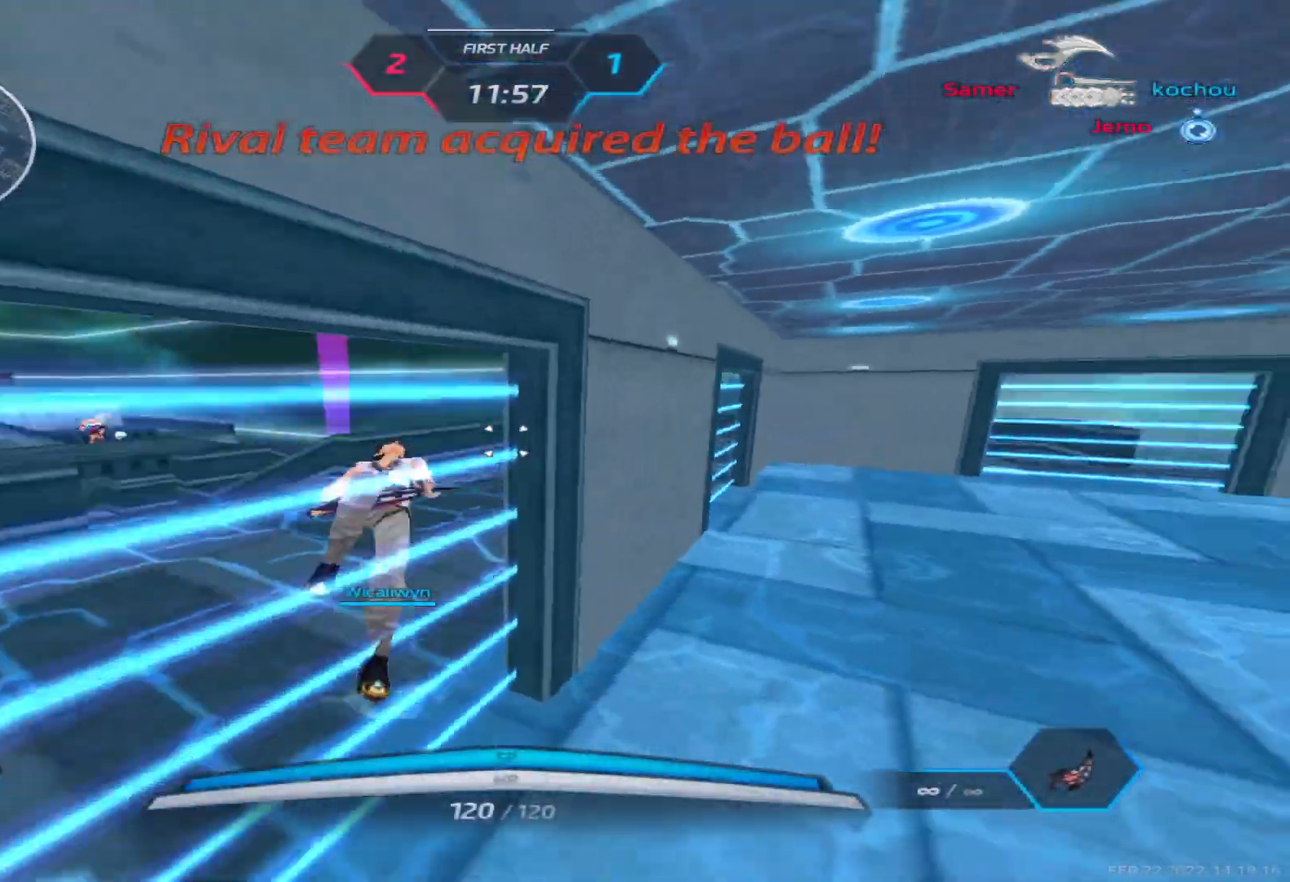
{"keys": ["d", "w"], "events": [[200, "space", "down"], [300, "space", "up"], [367, "space", "down"], [500, "space", "up"]]}
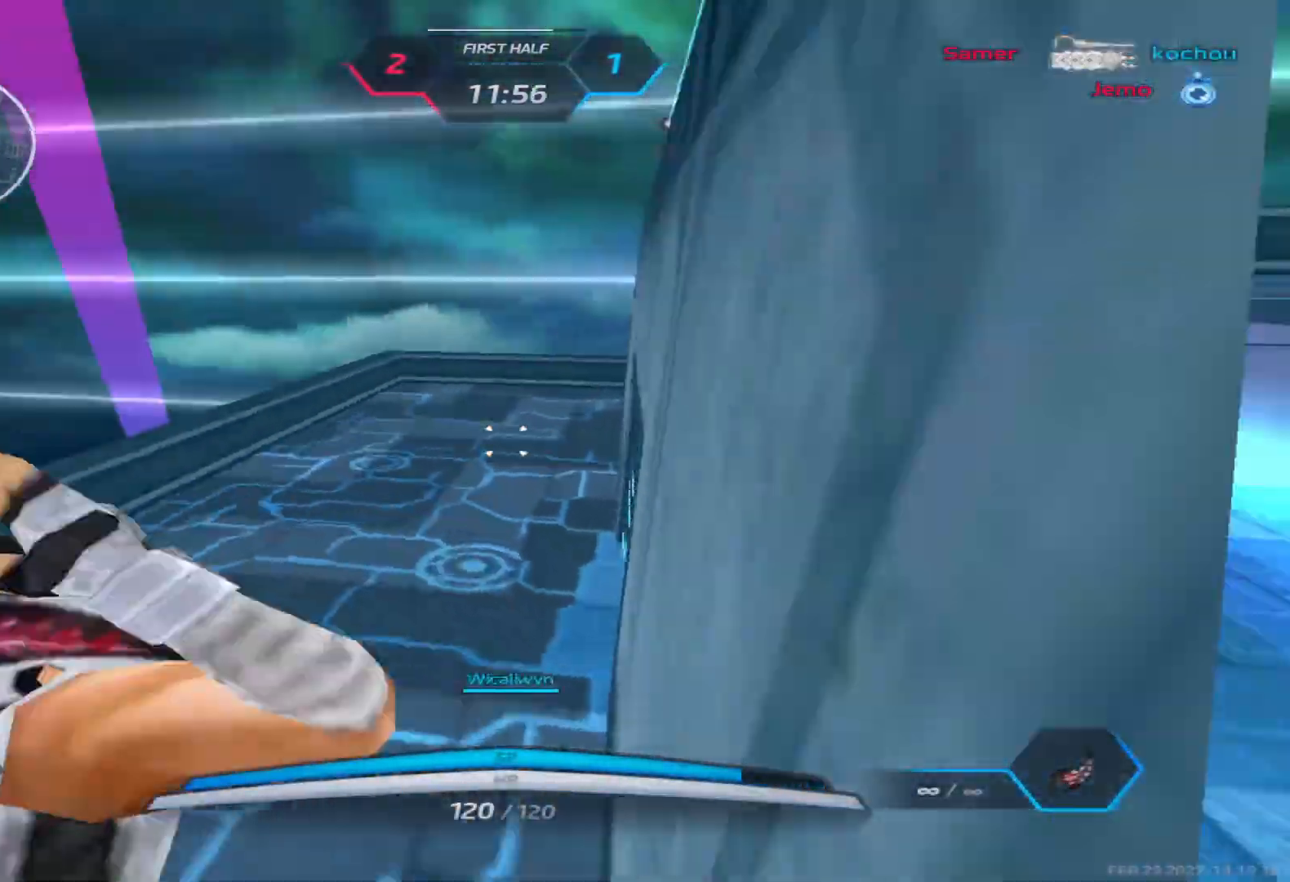
{"keys": ["d", "w"], "events": [[67, "w", "up"], [250, "space", "down"], [400, "space", "up"], [467, "w", "down"]]}
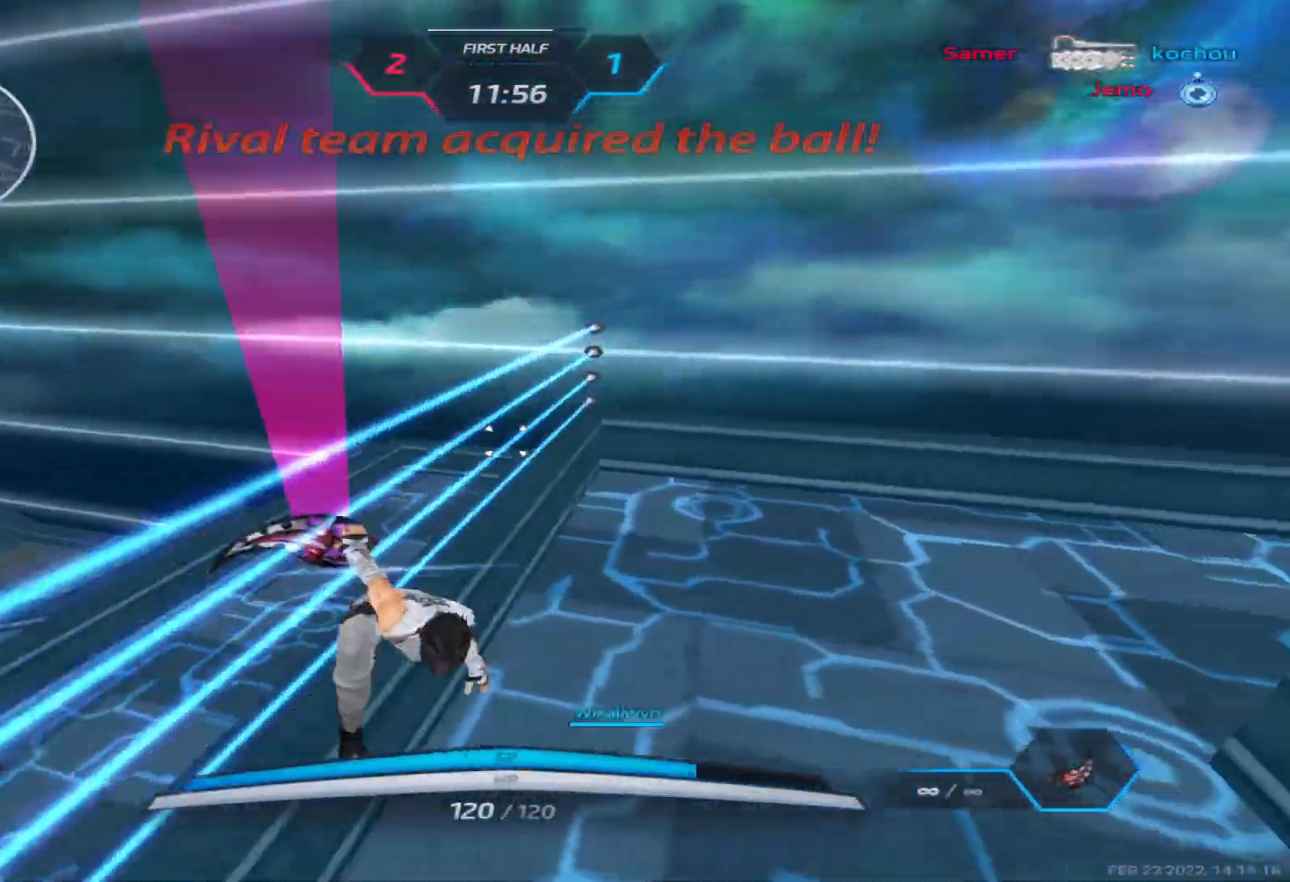
{"keys": ["d", "w"], "events": [[33, "d", "up"], [33, "w", "up"], [50, "space", "down"], [83, "d", "down"], [83, "w", "down"], [133, "d", "up"], [150, "space", "up"], [500, "d", "down"]]}
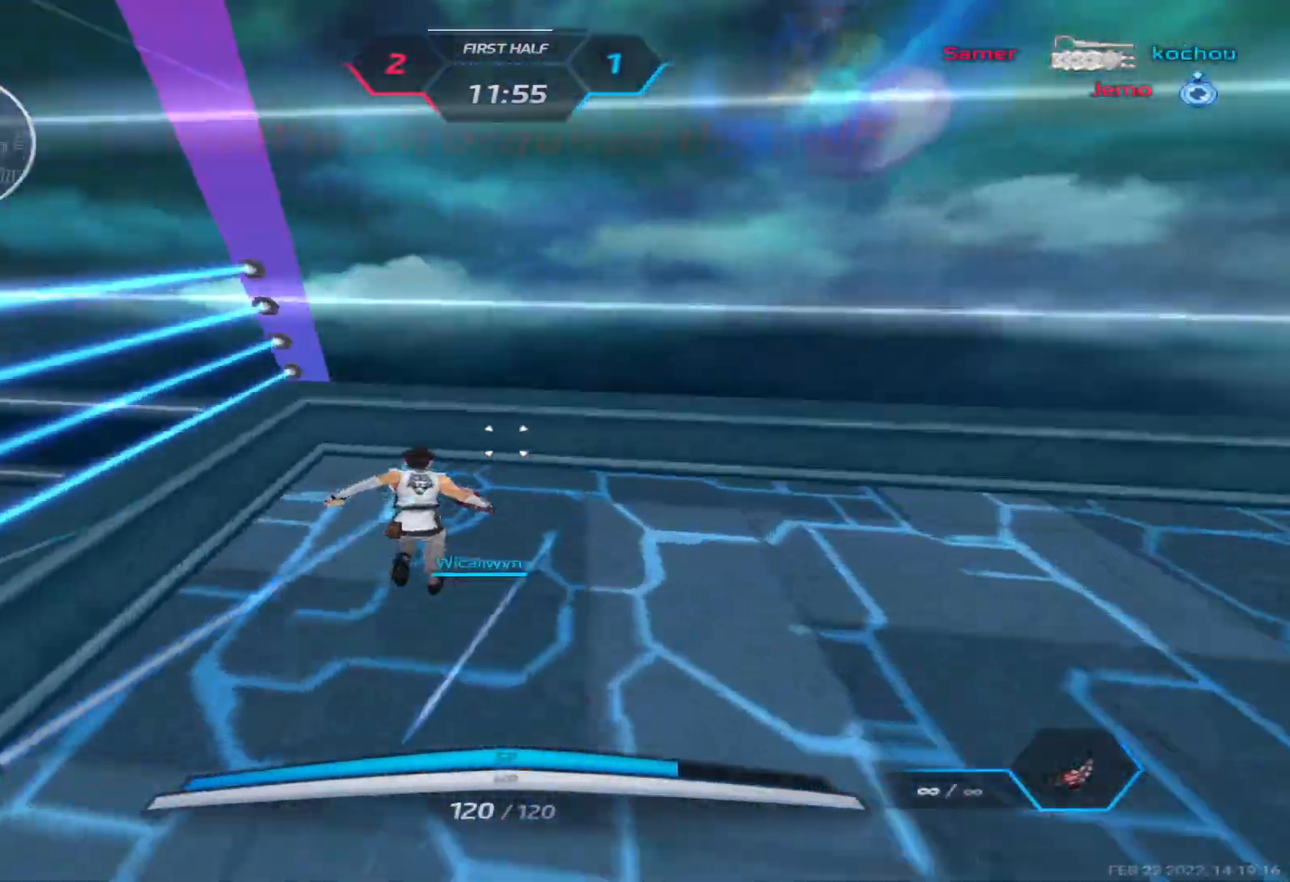
{"keys": ["d", "s"], "events": [[17, "space", "down"], [50, "w", "up"], [117, "space", "up"], [400, "space", "down"], [483, "space", "up"], [500, "s", "down"]]}
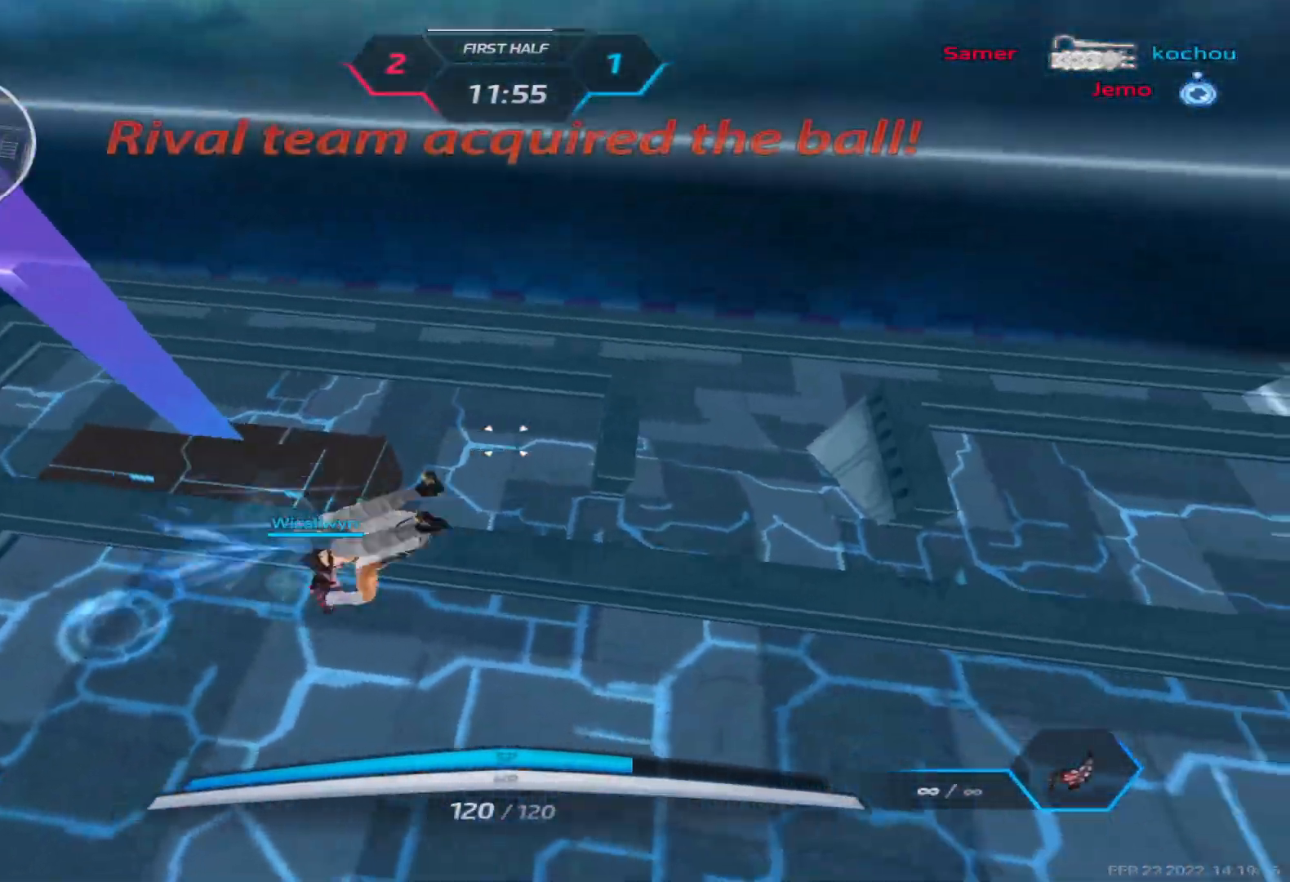
{"keys": ["d", "s"], "events": [[183, "space", "down"], [350, "space", "up"]]}
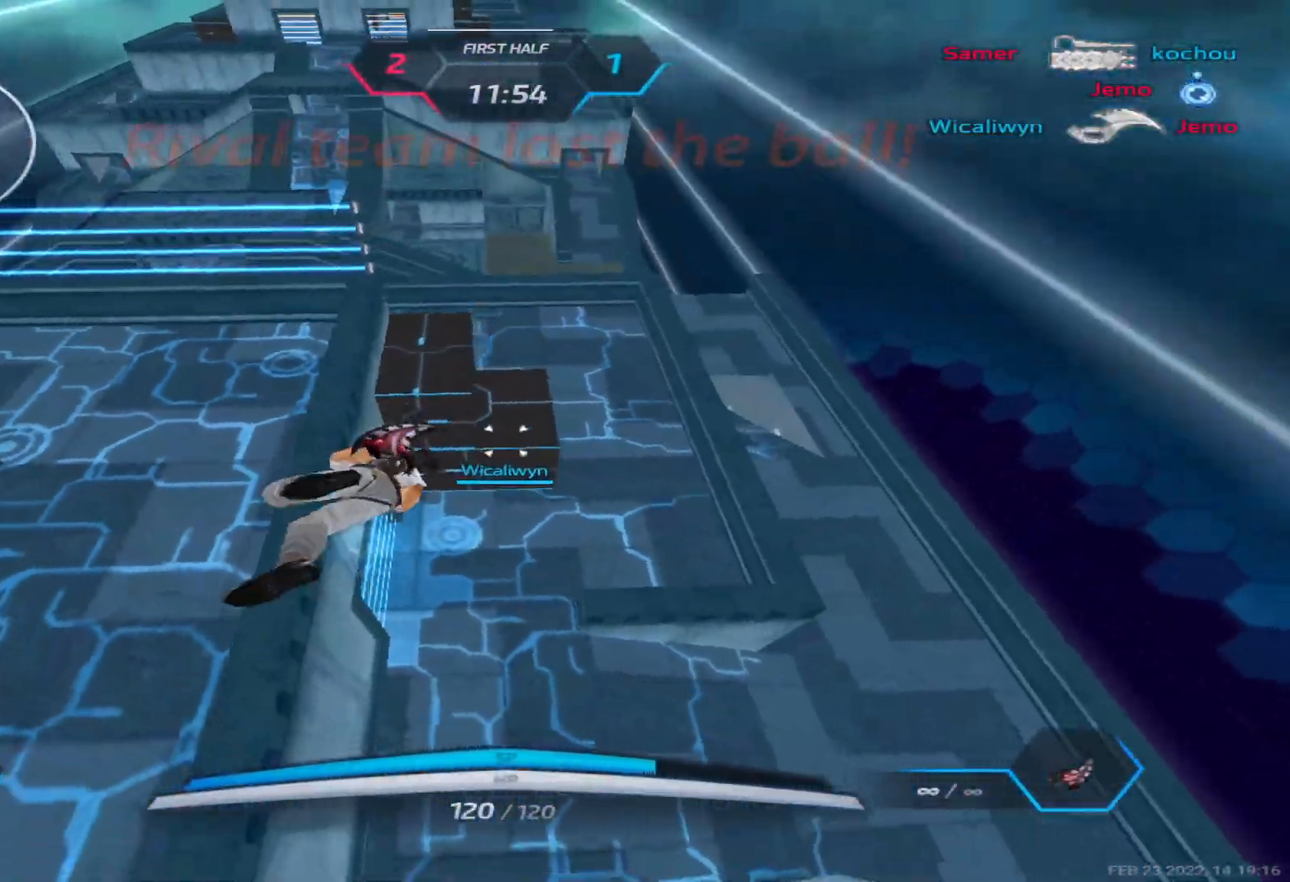
{"keys": ["d", "w"], "events": [[100, "s", "up"], [300, "w", "down"], [367, "w", "up"], [433, "w", "down"]]}
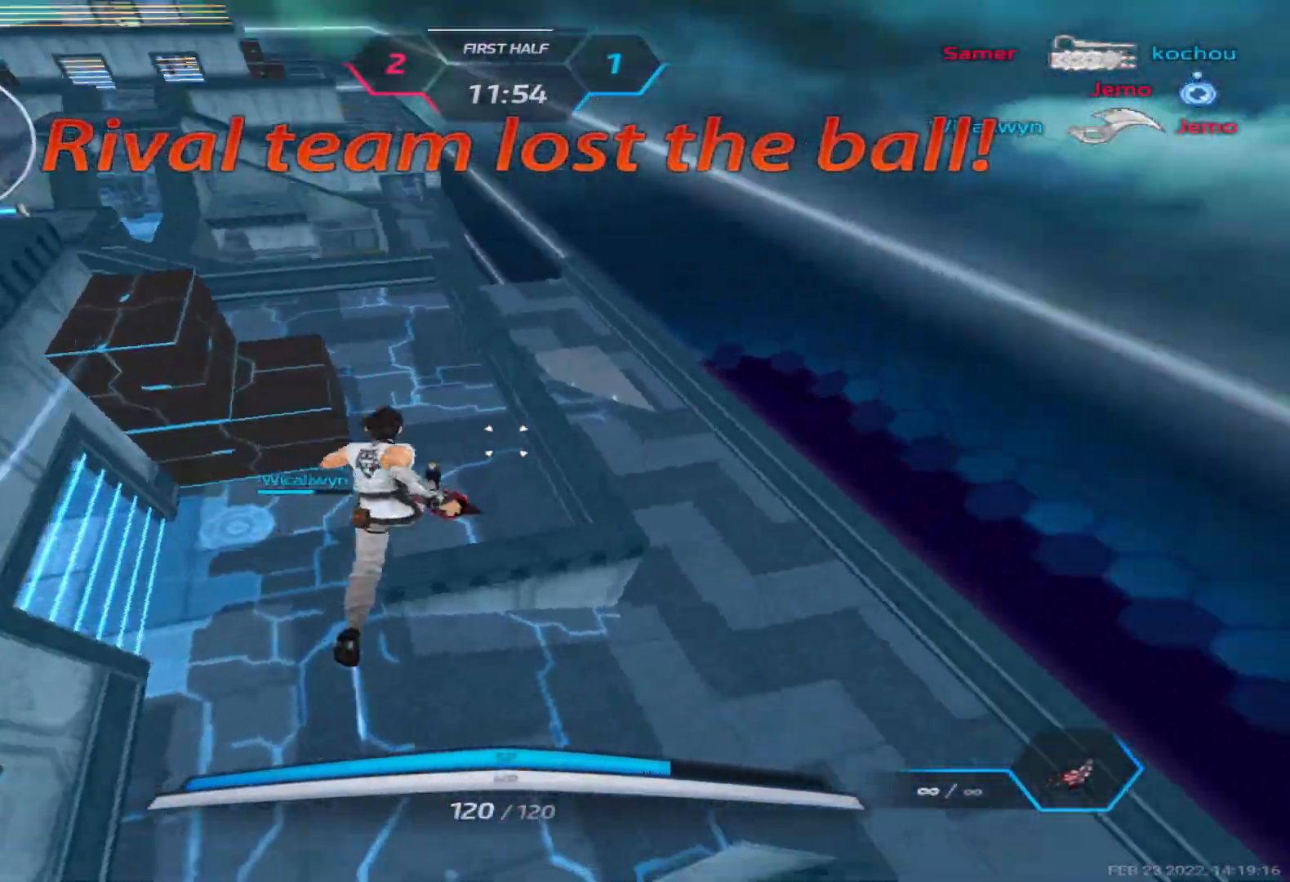
{"keys": ["d", "space"], "events": [[383, "space", "down"], [450, "w", "up"]]}
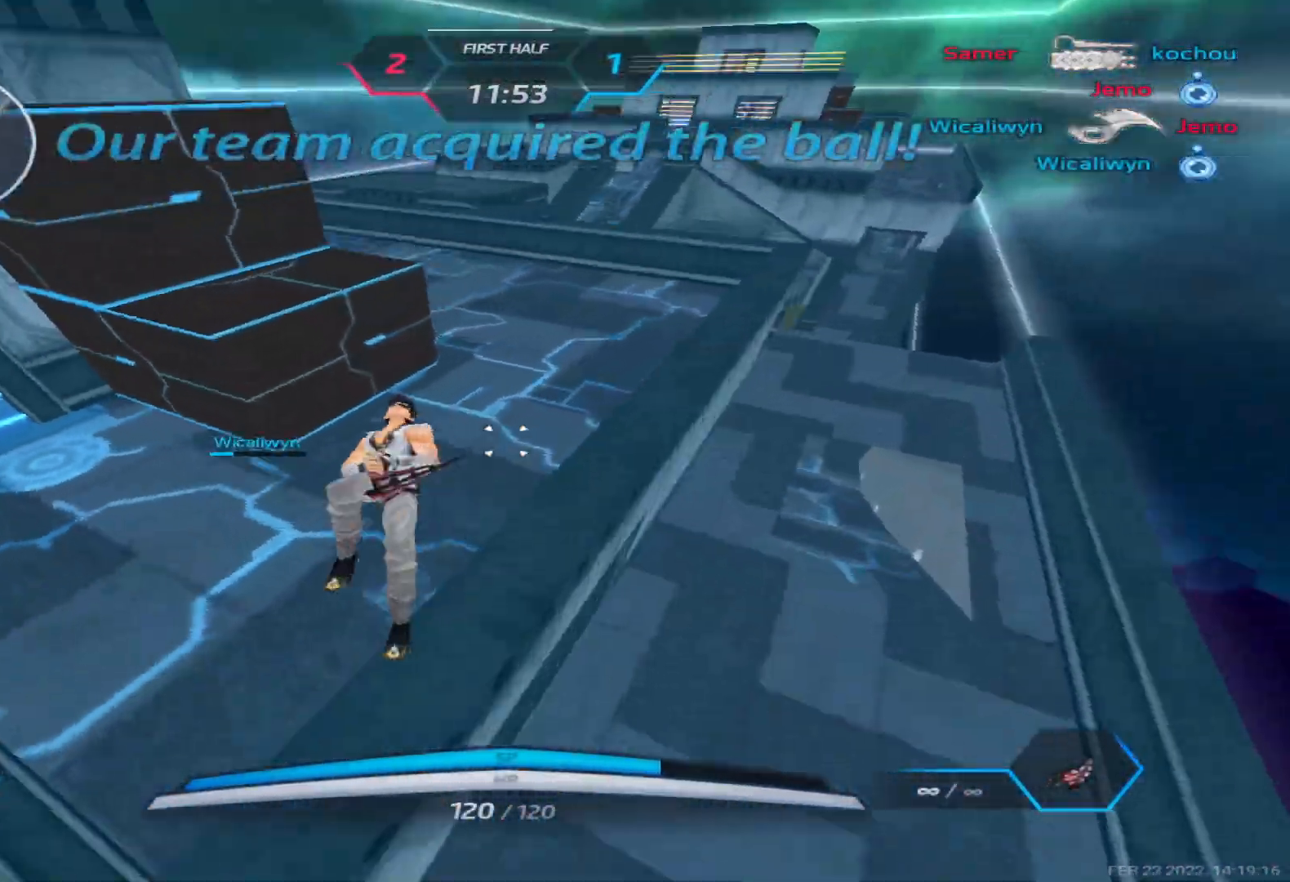
{"keys": ["d", "w"], "events": [[17, "space", "up"], [50, "s", "down"], [350, "s", "up"], [483, "w", "down"]]}
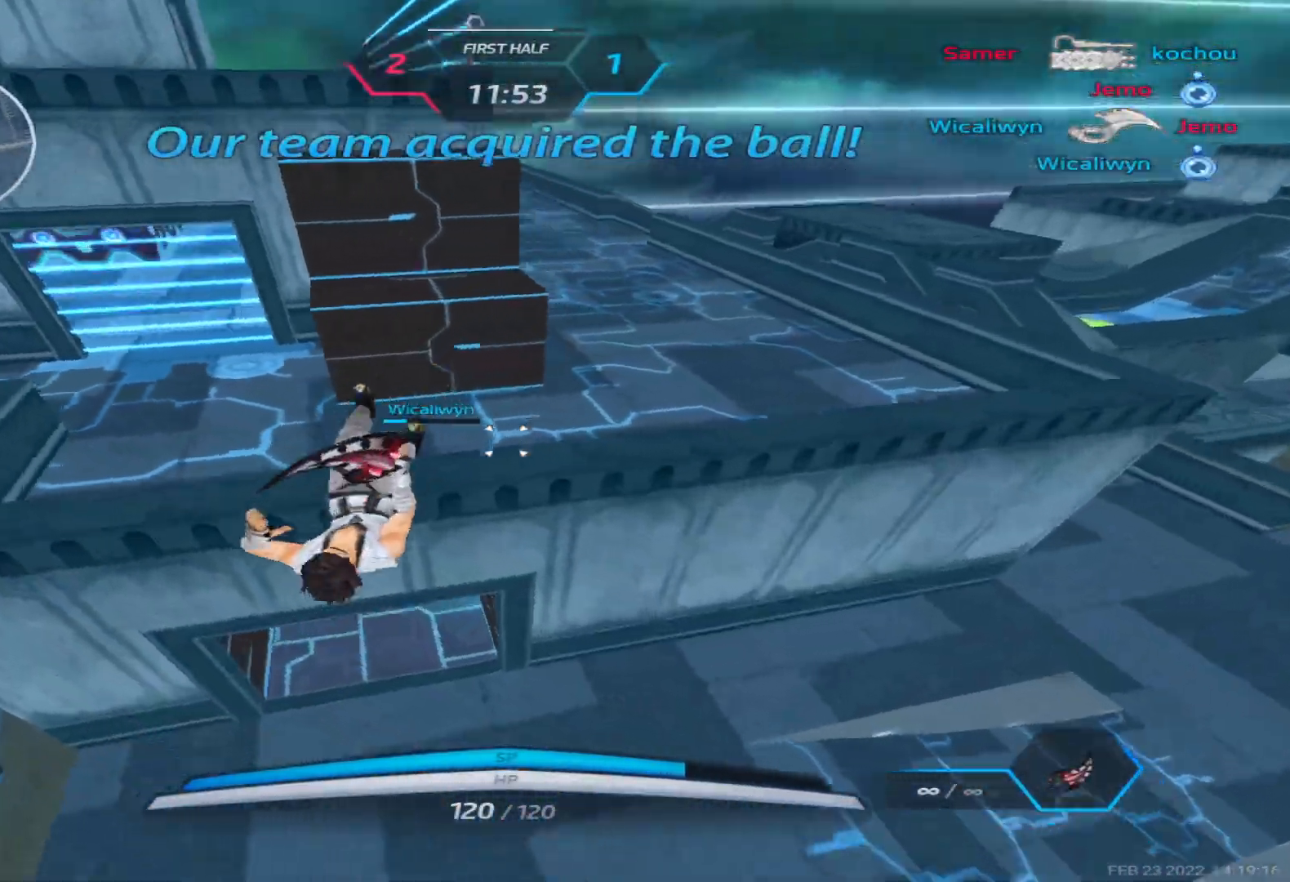
{"keys": ["w"], "events": [[33, "d", "up"], [33, "w", "up"], [100, "a", "down"], [117, "w", "down"], [500, "a", "up"]]}
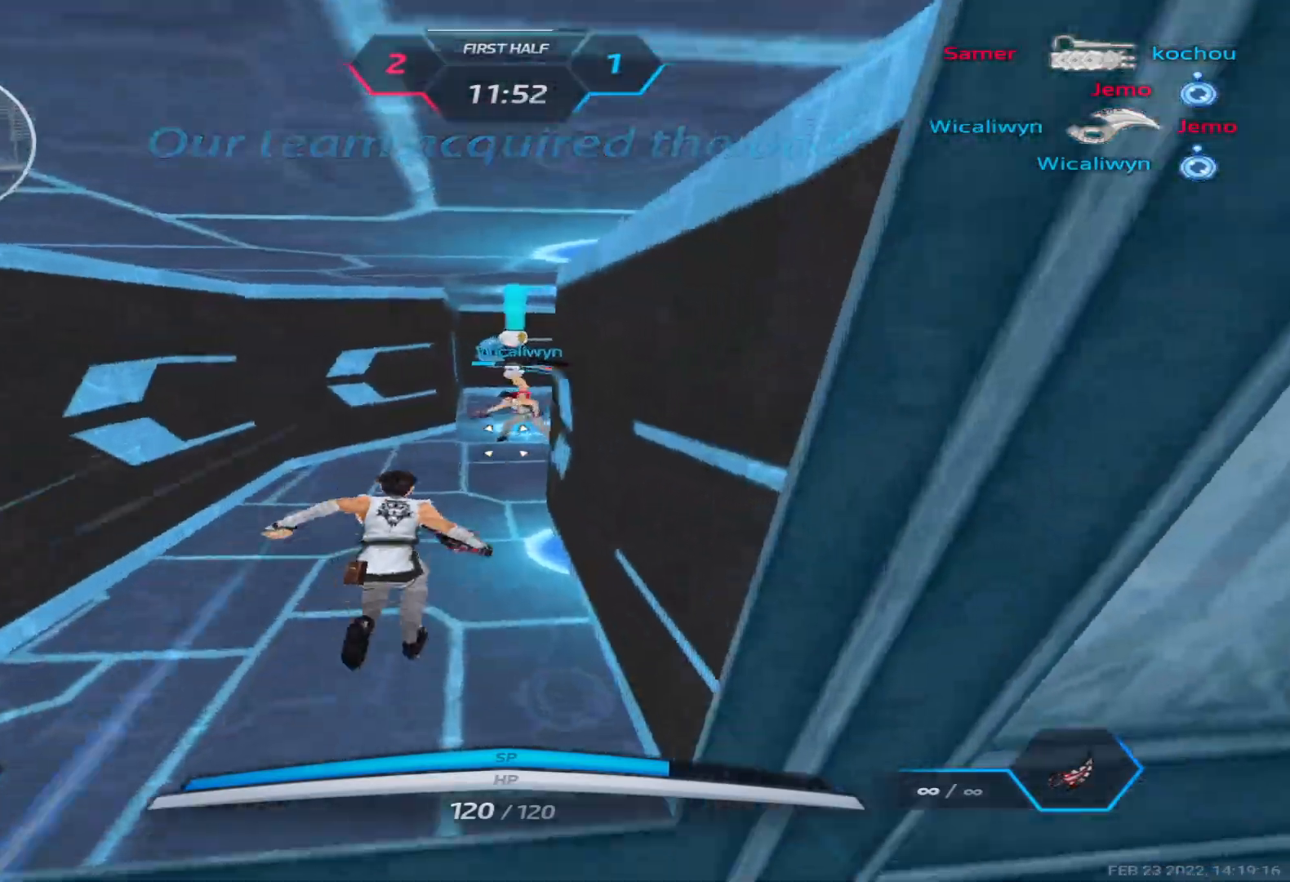
{"keys": ["space", "w"], "events": [[350, "2", "down"], [417, "2", "up"], [500, "space", "down"]]}
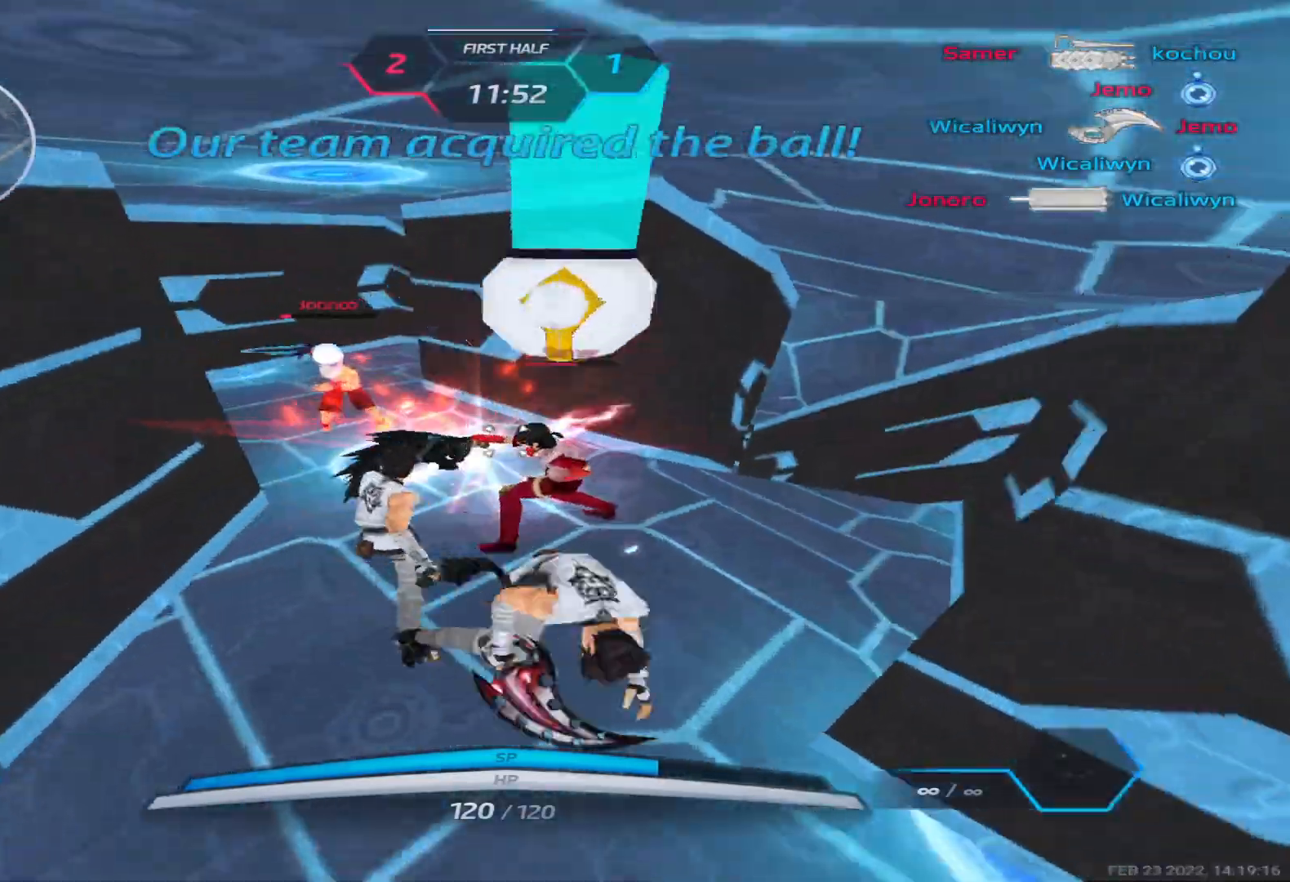
{"keys": ["w"], "events": [[50, "w", "up"], [83, "space", "up"], [150, "d", "down"], [300, "space", "down"], [300, "w", "down"], [317, "space", "up"], [367, "d", "up"], [383, "w", "up"], [400, "space", "down"], [433, "w", "down"], [483, "space", "up"]]}
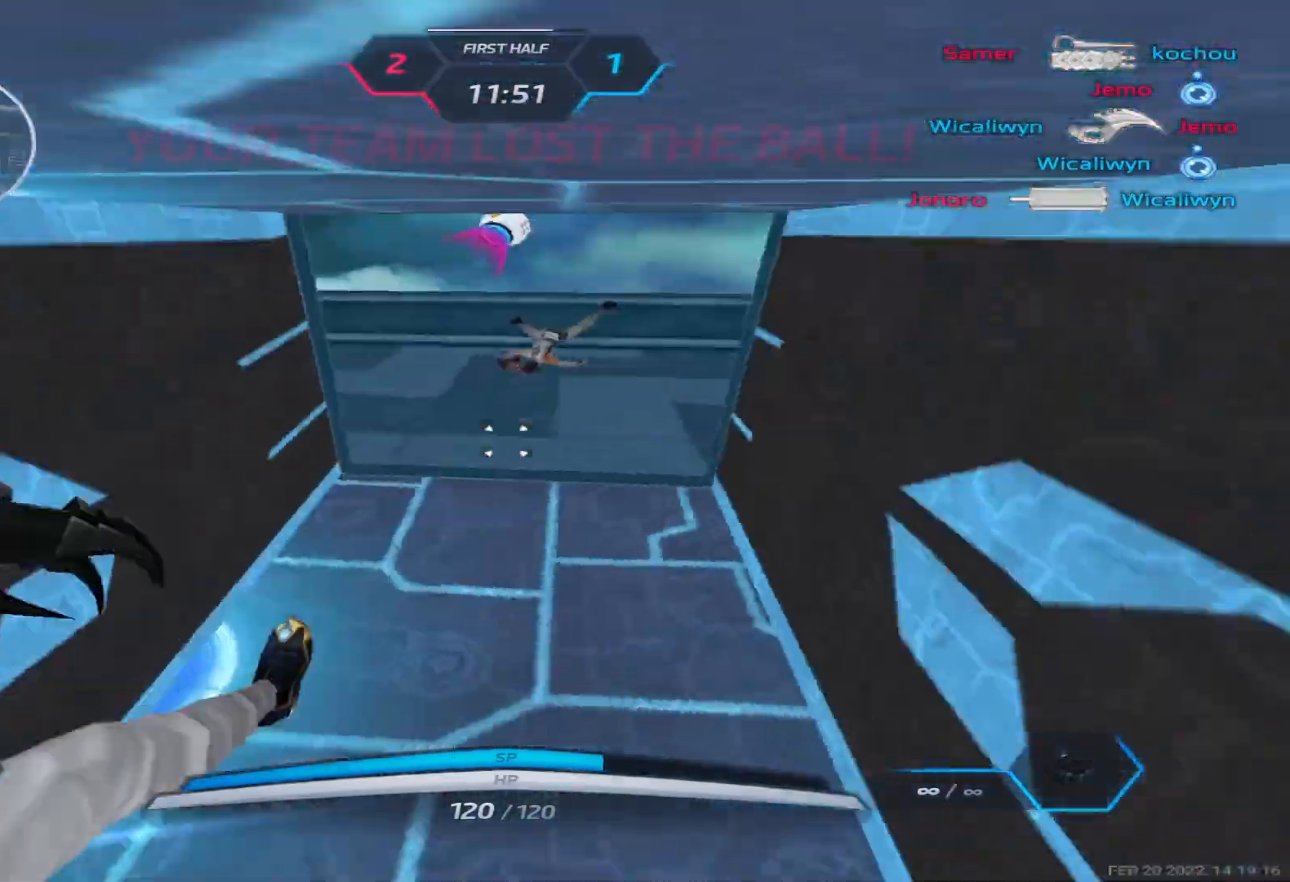
{"keys": ["d", "space", "w"], "events": [[350, "2", "down"], [467, "2", "up"], [500, "d", "down"], [500, "space", "down"]]}
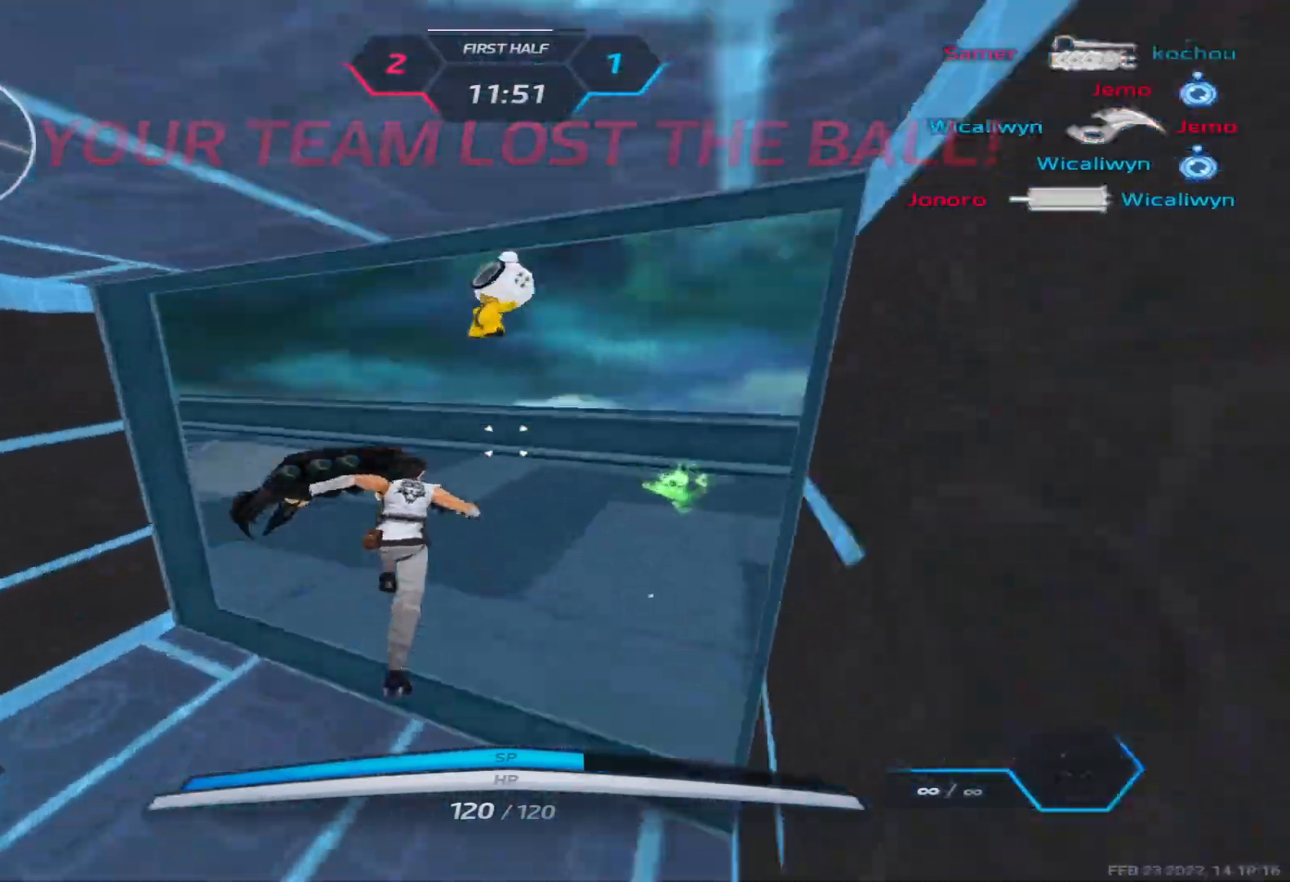
{"keys": ["d", "space"], "events": [[50, "w", "up"], [83, "space", "up"], [133, "s", "down"], [250, "d", "up"], [267, "a", "down"], [300, "space", "down"], [333, "s", "up"], [367, "d", "down"], [367, "s", "down"], [367, "space", "up"], [383, "a", "up"], [417, "a", "down"], [433, "s", "up"], [450, "space", "down"], [483, "a", "up"]]}
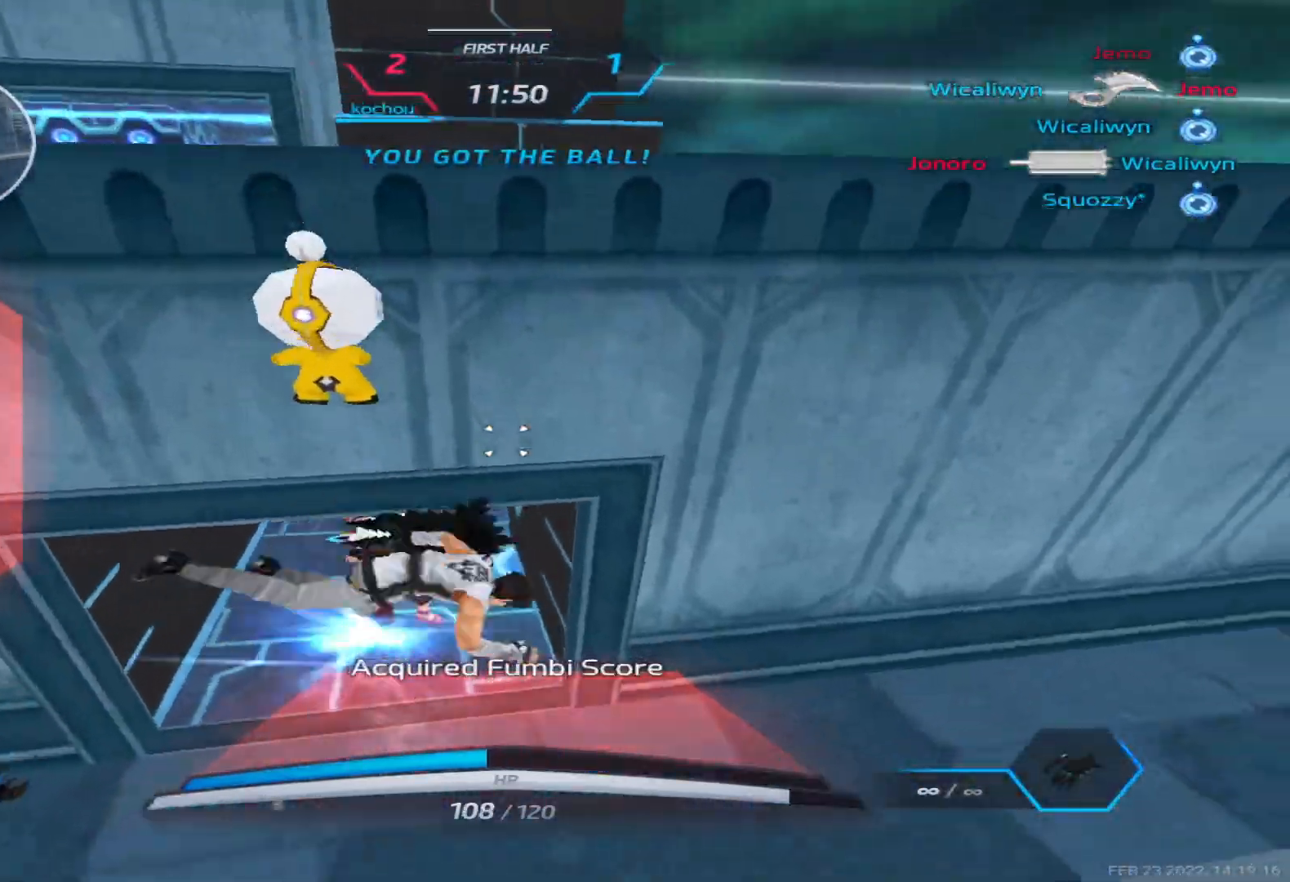
{"keys": ["a", "s"], "events": [[83, "space", "up"], [317, "a", "down"], [317, "s", "down"], [350, "d", "up"], [350, "space", "down"], [483, "space", "up"]]}
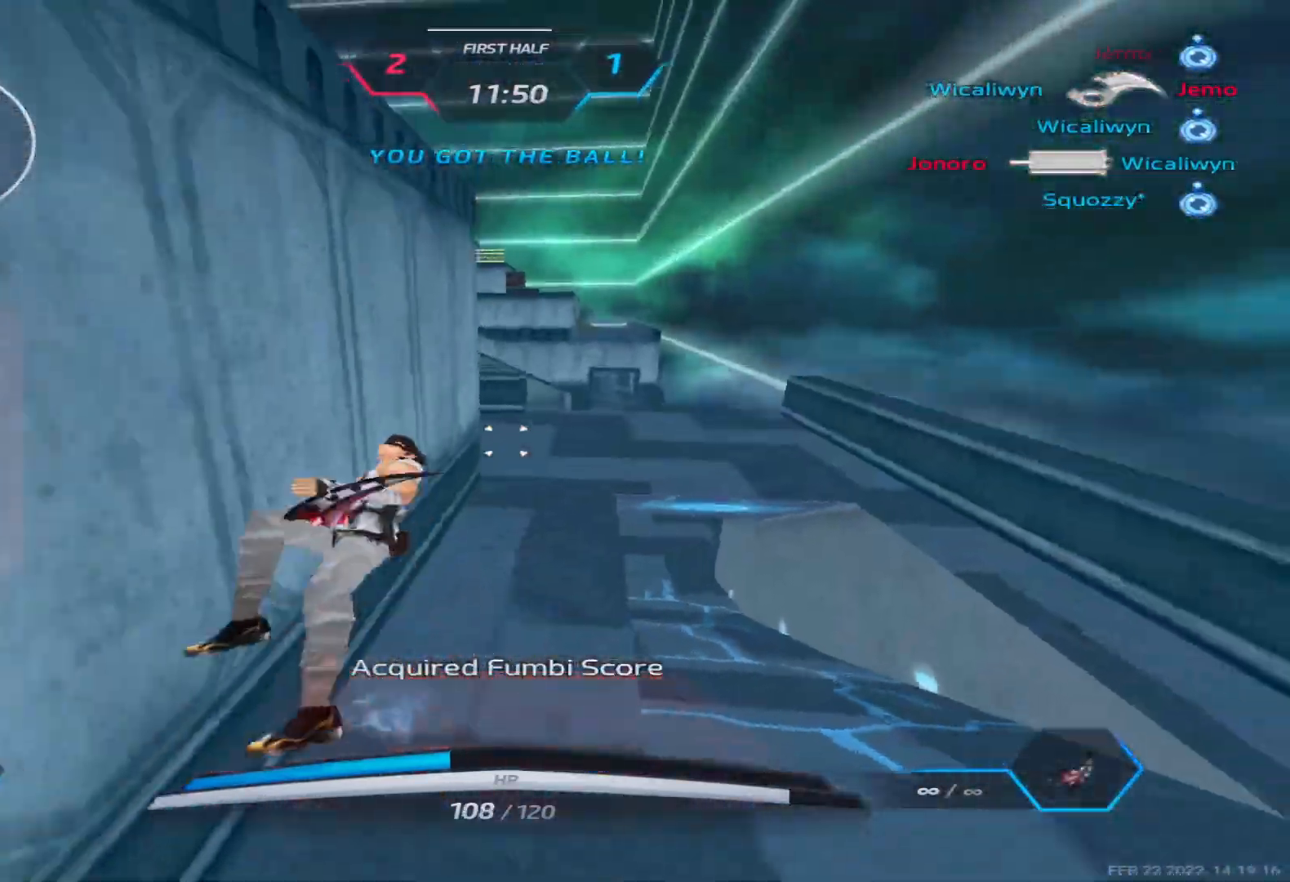
{"keys": ["a"], "events": [[150, "space", "down"], [233, "space", "up"], [300, "space", "down"], [417, "space", "up"], [483, "s", "up"]]}
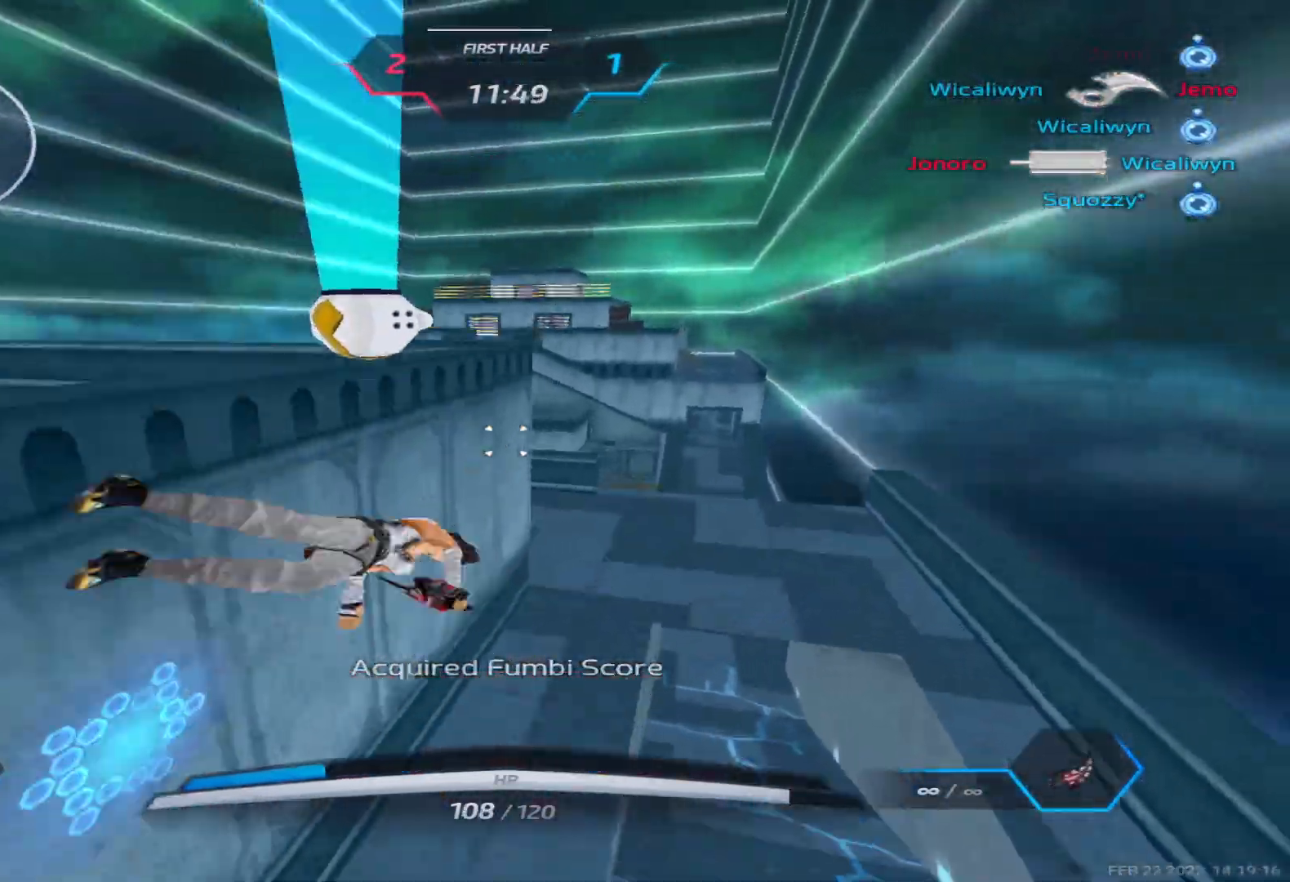
{"keys": ["space", "w"], "events": [[150, "space", "down"], [300, "space", "up"], [350, "w", "down"], [417, "a", "up"], [417, "w", "up"], [433, "space", "down"], [433, "w", "down"]]}
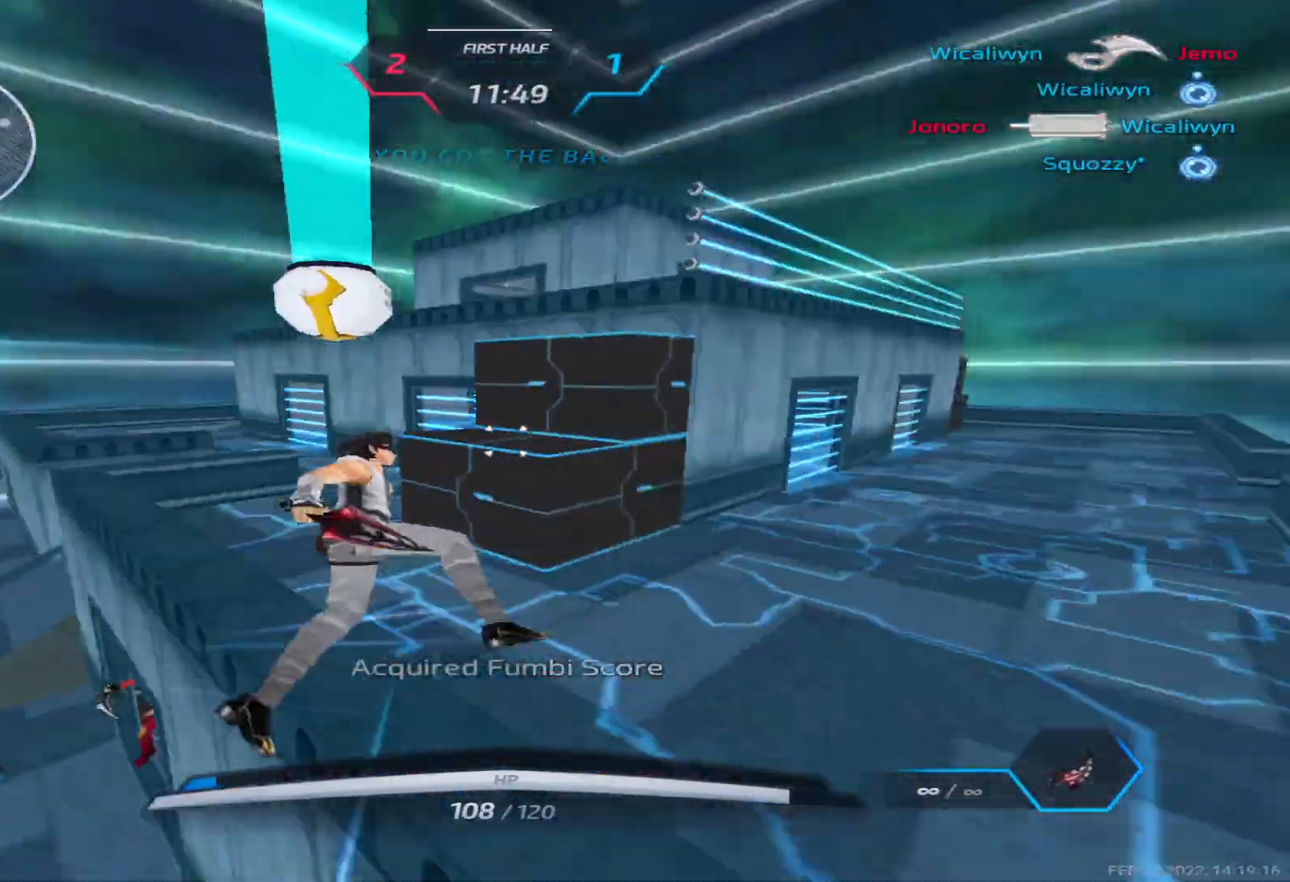
{"keys": ["w"], "events": [[17, "space", "up"], [333, "w", "up"], [417, "w", "down"]]}
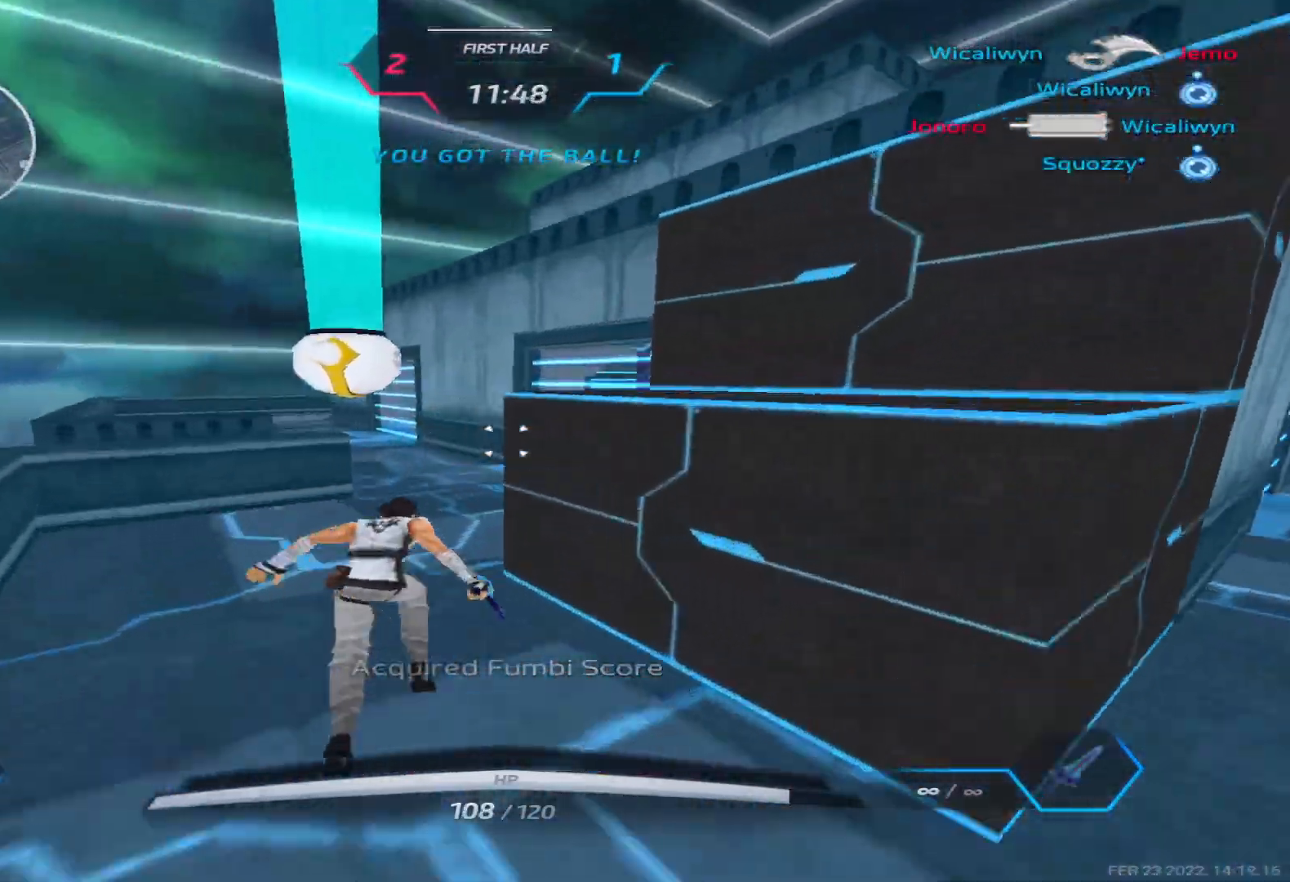
{"keys": ["w"], "events": []}
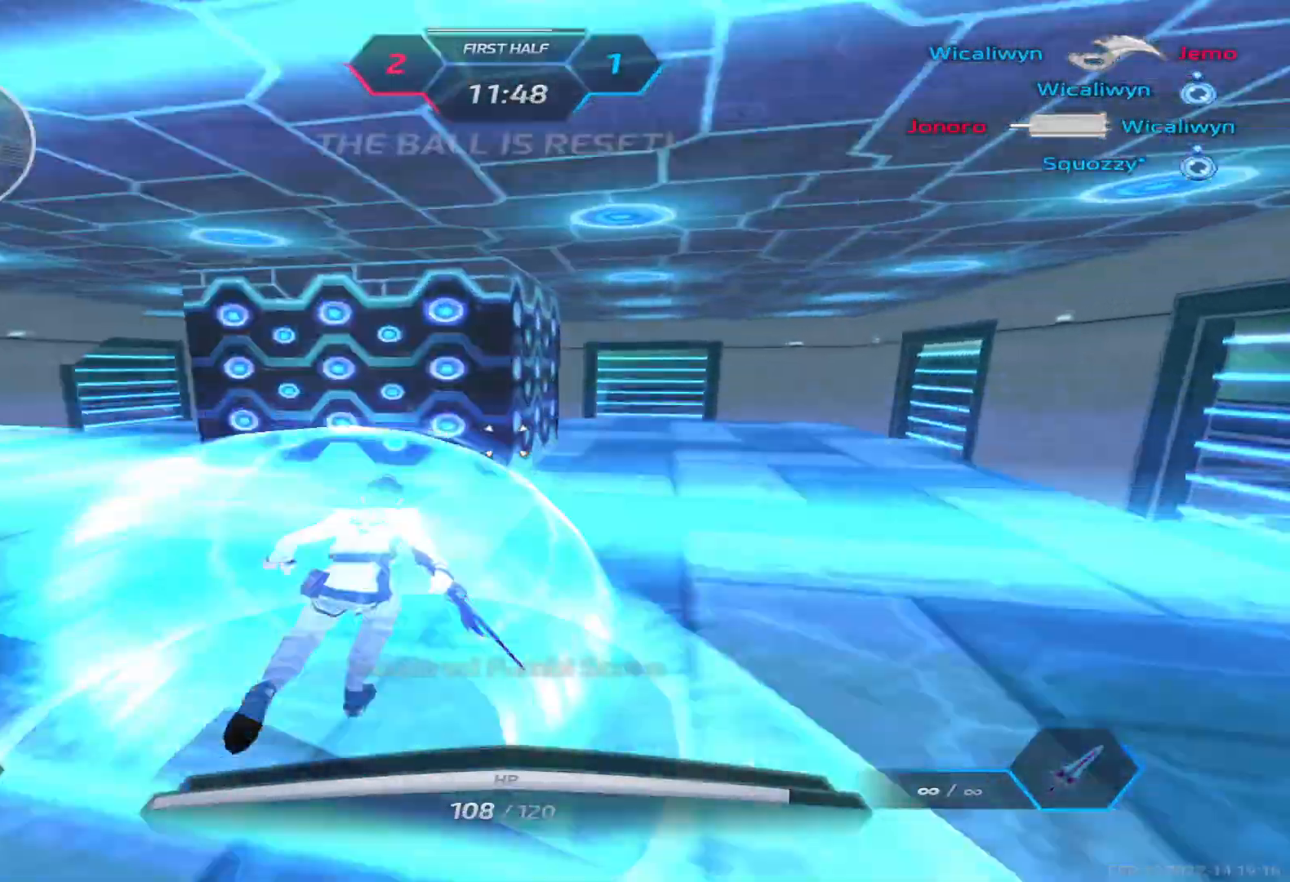
{"keys": ["a"], "events": [[133, "w", "up"], [300, "a", "down"]]}
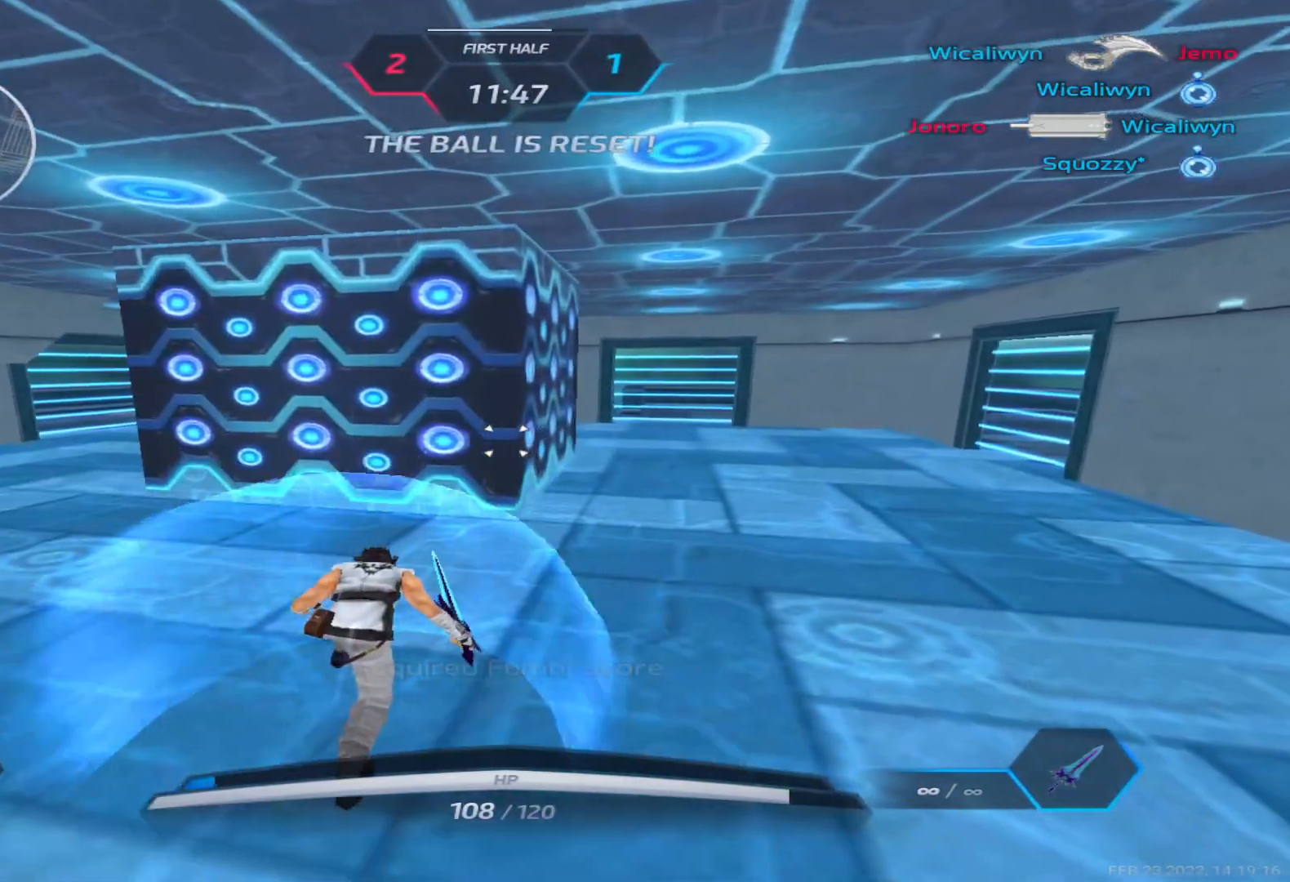
{"keys": ["a"], "events": [[100, "3", "down"], [167, "3", "up"], [250, "3", "down"], [333, "3", "up"], [400, "3", "down"], [500, "3", "up"]]}
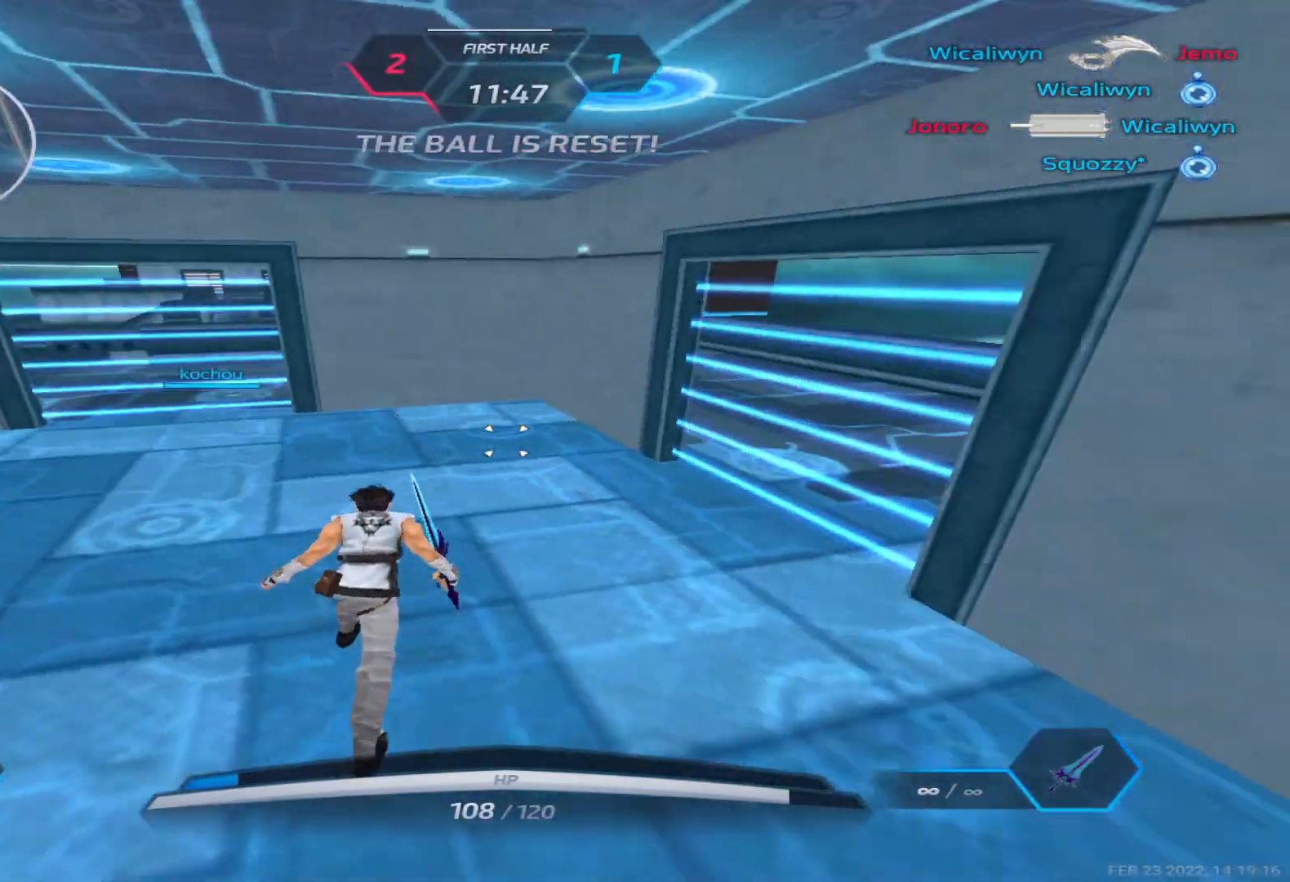
{"keys": ["a", "d", "w"], "events": [[367, "w", "down"], [400, "w", "up"], [467, "w", "down"], [483, "d", "down"]]}
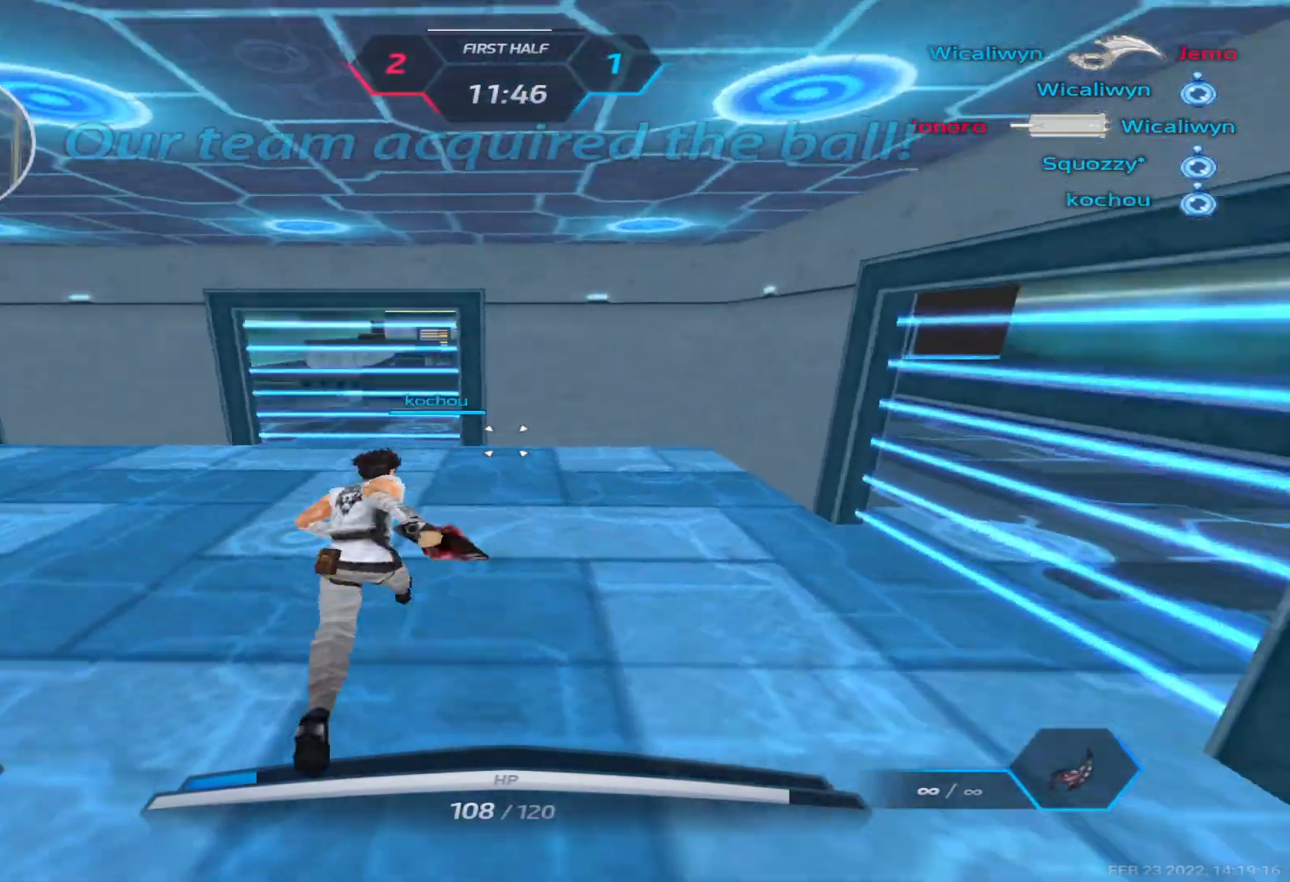
{"keys": ["w"], "events": [[17, "d", "up"], [367, "a", "up"]]}
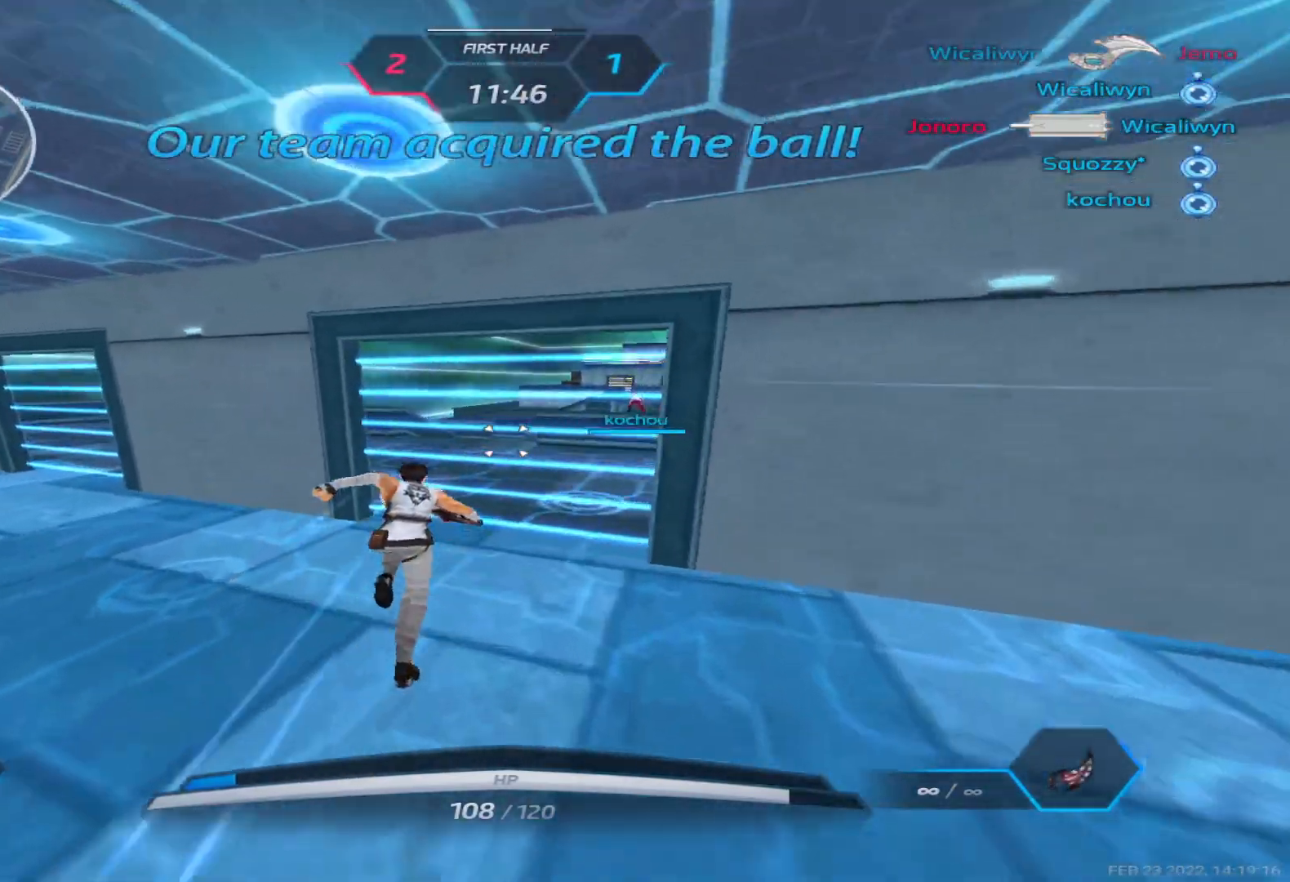
{"keys": ["w"], "events": []}